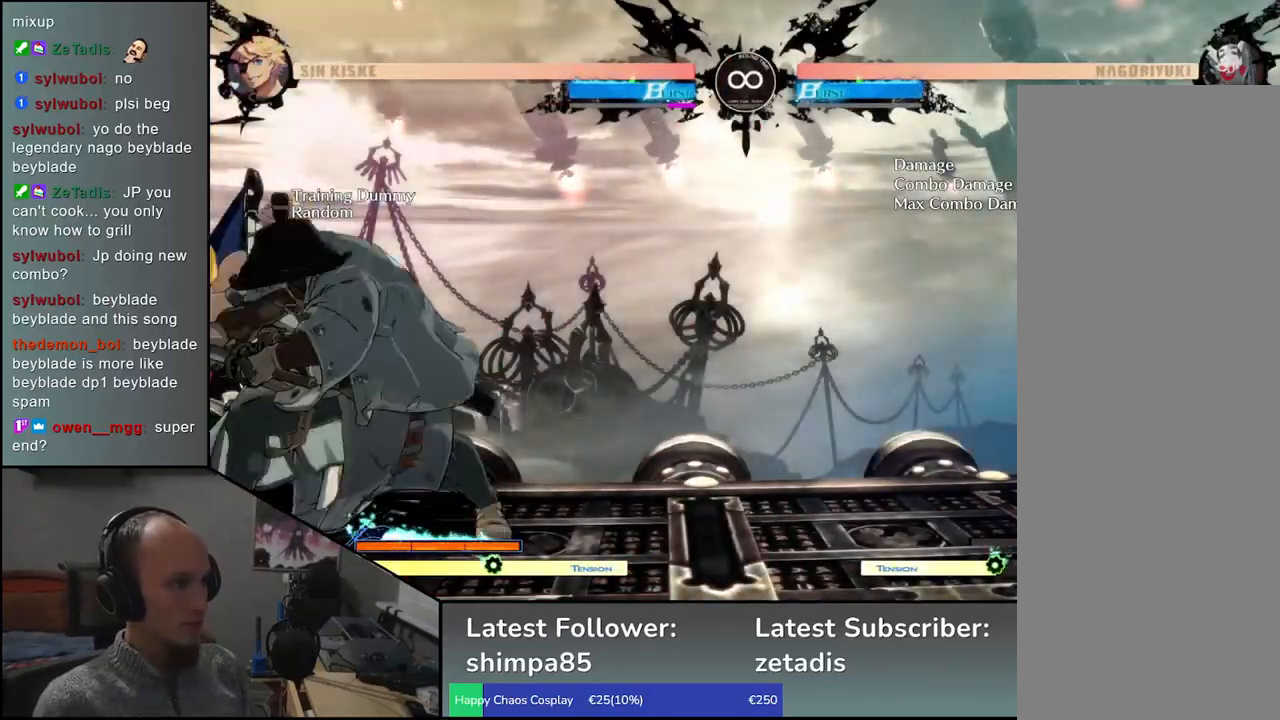
Gameplay with a controller (arcade stick); each line is a JSON object with the inputs held at the frame after it (dt_ms = milliseconds from this image to that frame). "events" lists button and stick changes between this image and that frame as [ms after this image, input, new state], when the widget could be followed in between. Not read: L3 R3.
{"dt_ms": 500, "buttons": [], "left_stick": "center", "events": [[33, "left_stick", "center"], [183, "SELECT", "down"], [350, "SELECT", "up"]]}
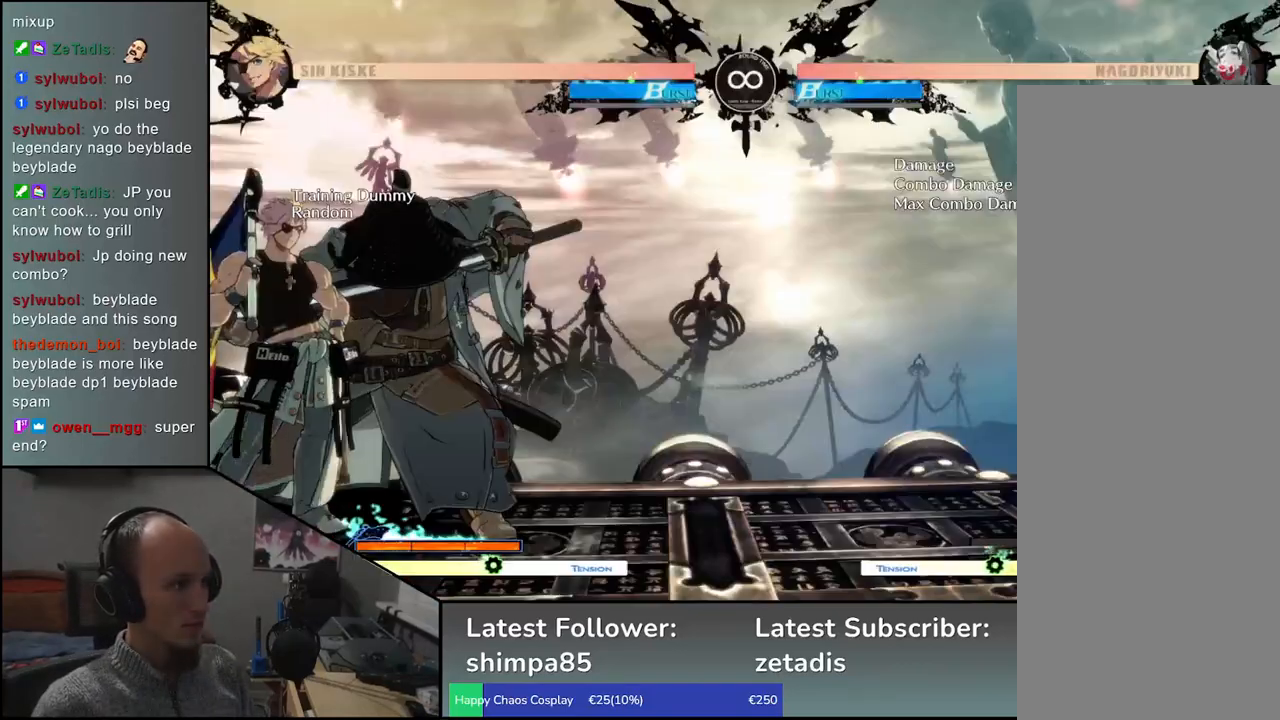
{"dt_ms": 500, "buttons": [], "left_stick": "left", "events": [[317, "left_stick", "left"]]}
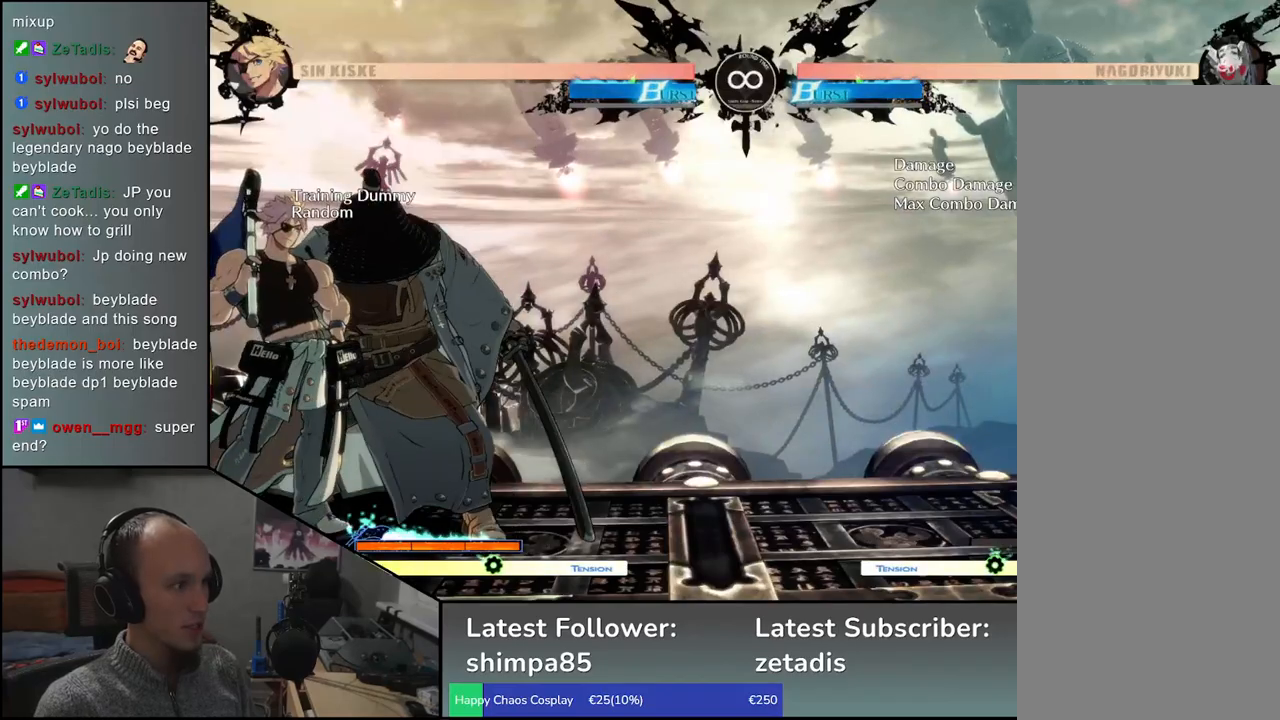
{"dt_ms": 500, "buttons": [], "left_stick": "center", "events": [[117, "left_stick", "down"], [233, "left_stick", "left"], [267, "TRIANGLE", "down"], [317, "left_stick", "center"], [350, "TRIANGLE", "up"]]}
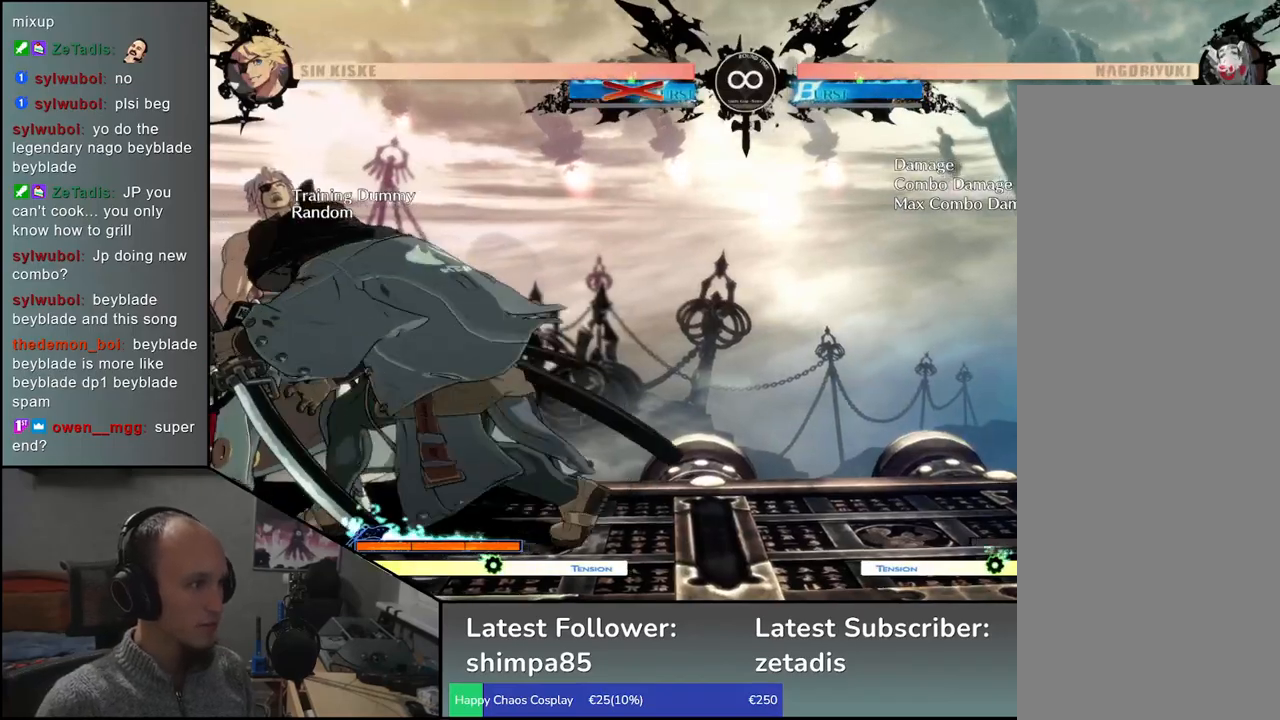
{"dt_ms": 500, "buttons": [], "left_stick": "left", "events": [[67, "left_stick", "left"]]}
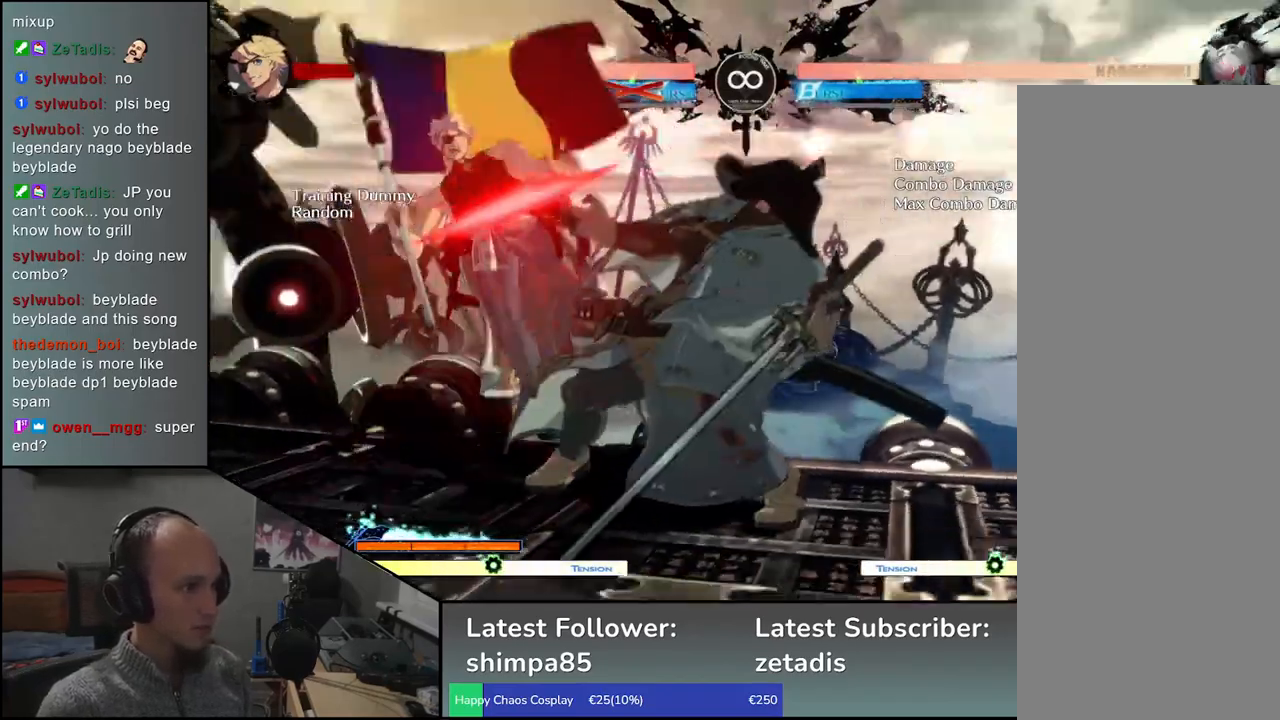
{"dt_ms": 500, "buttons": [], "left_stick": "down", "events": [[50, "CIRCLE", "down"], [50, "L1", "down"], [50, "R1", "down"], [67, "TRIANGLE", "down"], [183, "L1", "up"], [183, "R1", "up"], [183, "TRIANGLE", "up"], [200, "CIRCLE", "up"], [367, "left_stick", "down"]]}
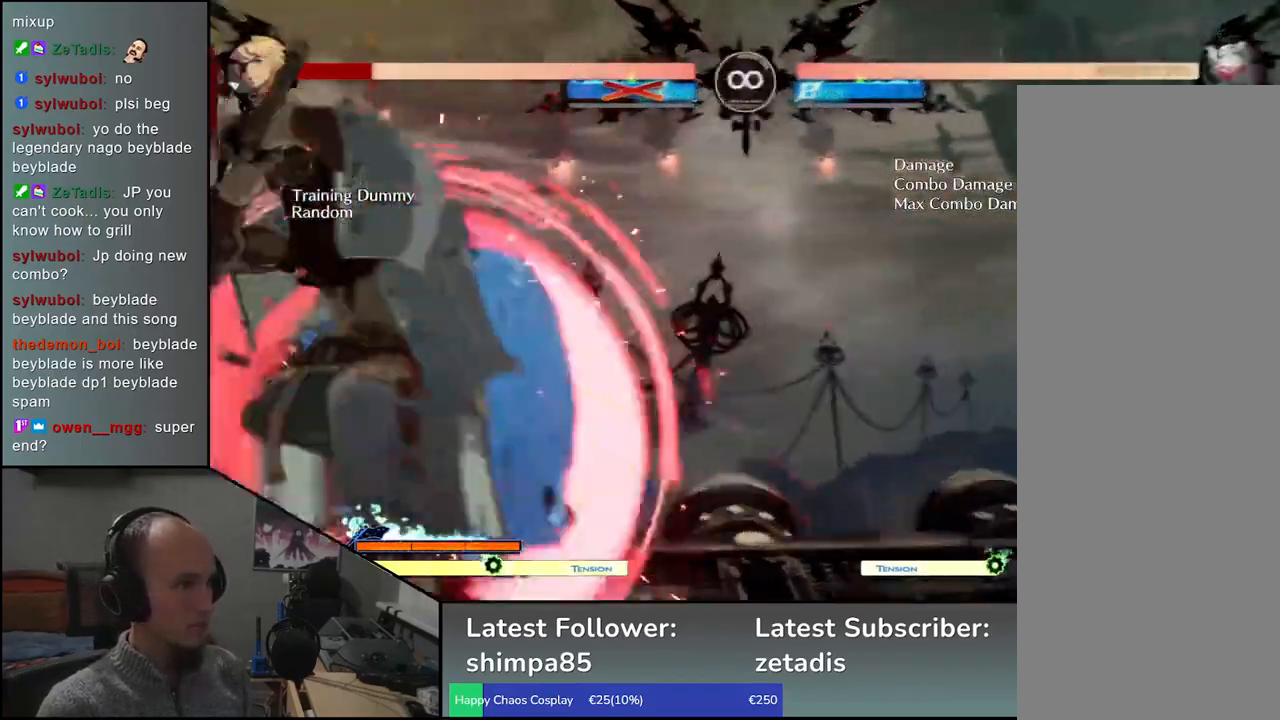
{"dt_ms": 1000, "buttons": [], "left_stick": "down"}
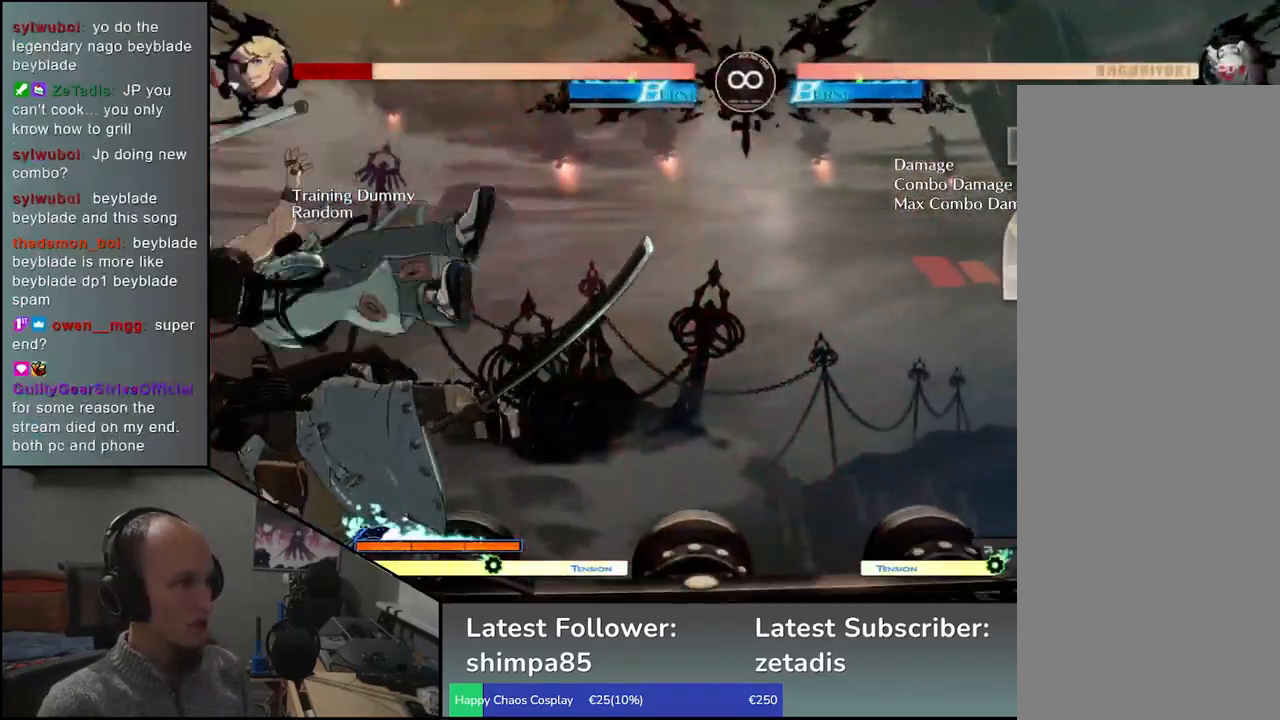
{"dt_ms": 500, "buttons": ["SELECT"], "left_stick": "center", "events": [[100, "left_stick", "left"], [183, "left_stick", "center"], [450, "SELECT", "down"]]}
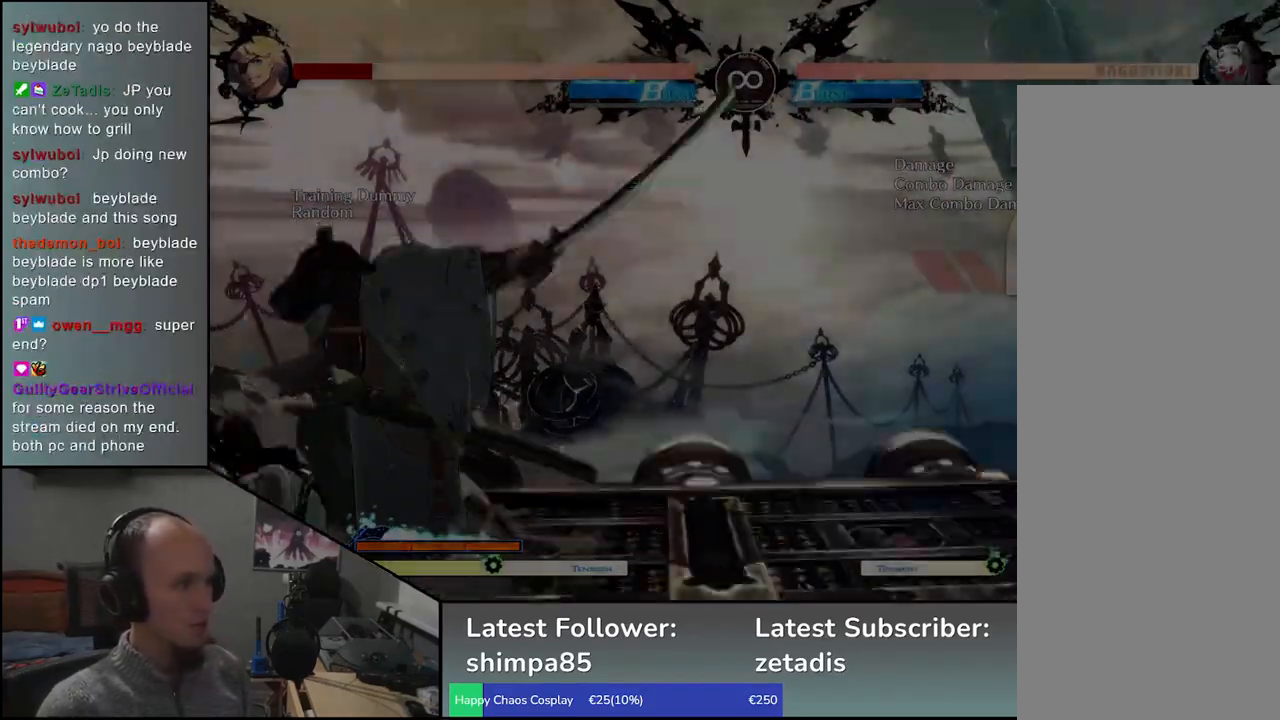
{"dt_ms": 500, "buttons": [], "left_stick": "down", "events": [[100, "SELECT", "up"], [283, "left_stick", "left"], [483, "left_stick", "down"]]}
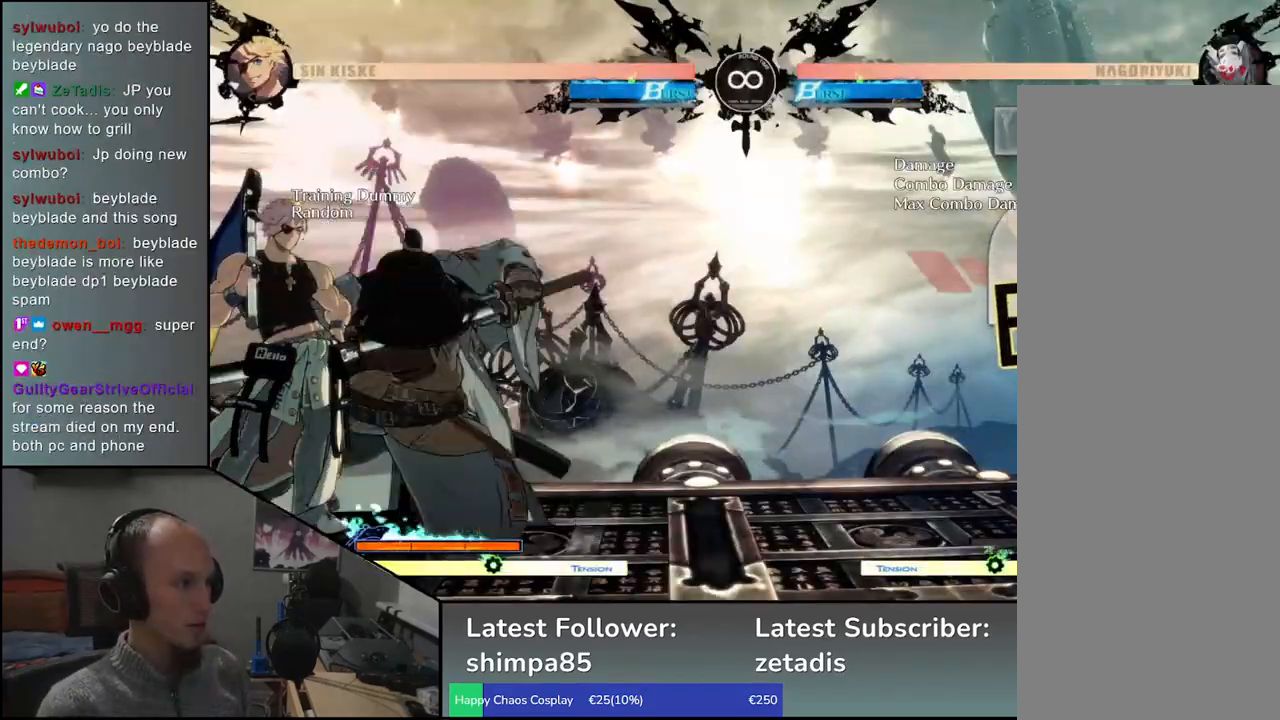
{"dt_ms": 500, "buttons": [], "left_stick": "left", "events": [[100, "left_stick", "left"], [133, "TRIANGLE", "down"], [183, "left_stick", "center"], [200, "TRIANGLE", "up"], [367, "left_stick", "left"]]}
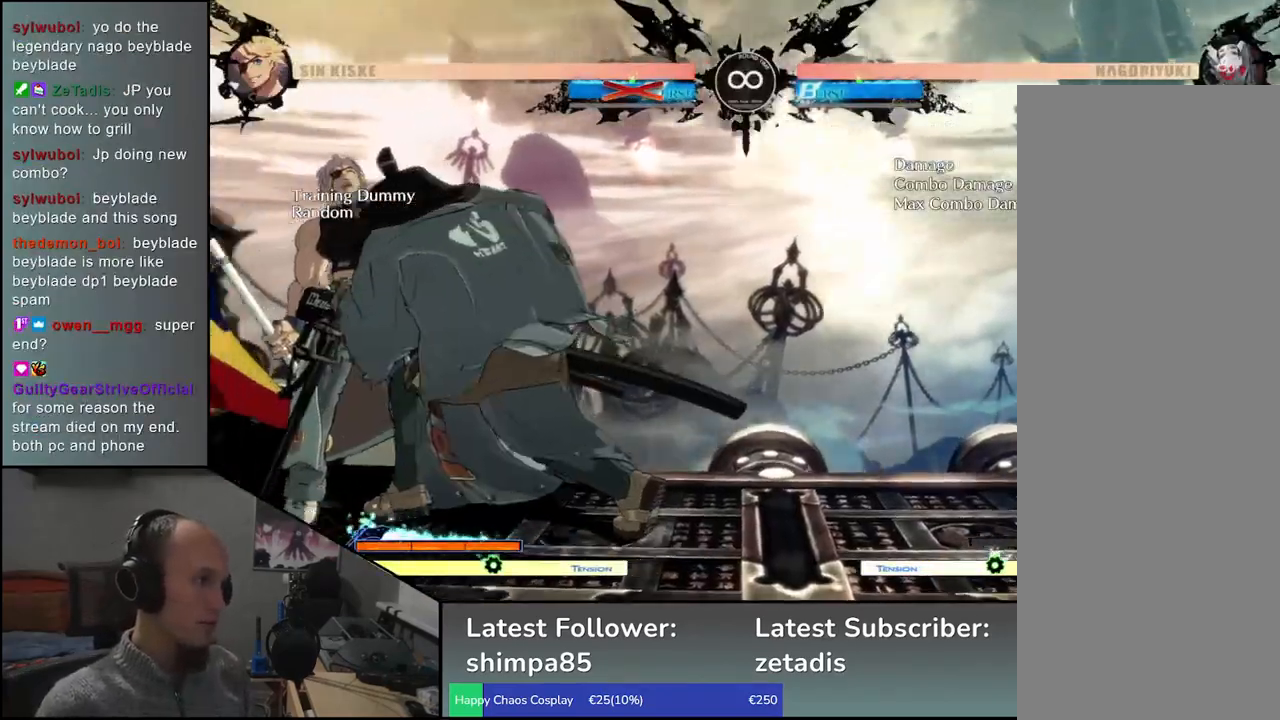
{"dt_ms": 500, "buttons": ["CIRCLE", "TRIANGLE", "L1", "R1"], "left_stick": "left", "events": [[417, "CIRCLE", "down"], [417, "L1", "down"], [417, "R1", "down"], [433, "TRIANGLE", "down"]]}
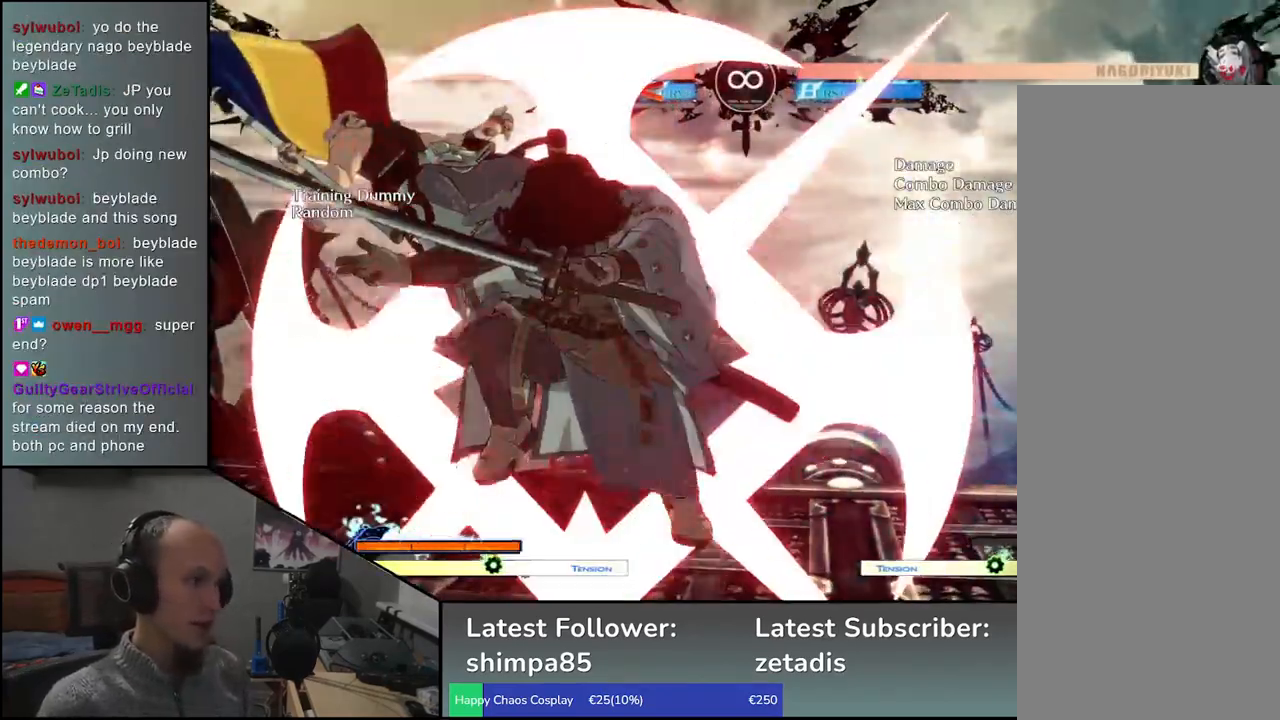
{"dt_ms": 500, "buttons": [], "left_stick": "center", "events": [[33, "R1", "up"], [50, "L1", "up"], [50, "TRIANGLE", "up"], [67, "CIRCLE", "up"], [483, "left_stick", "center"]]}
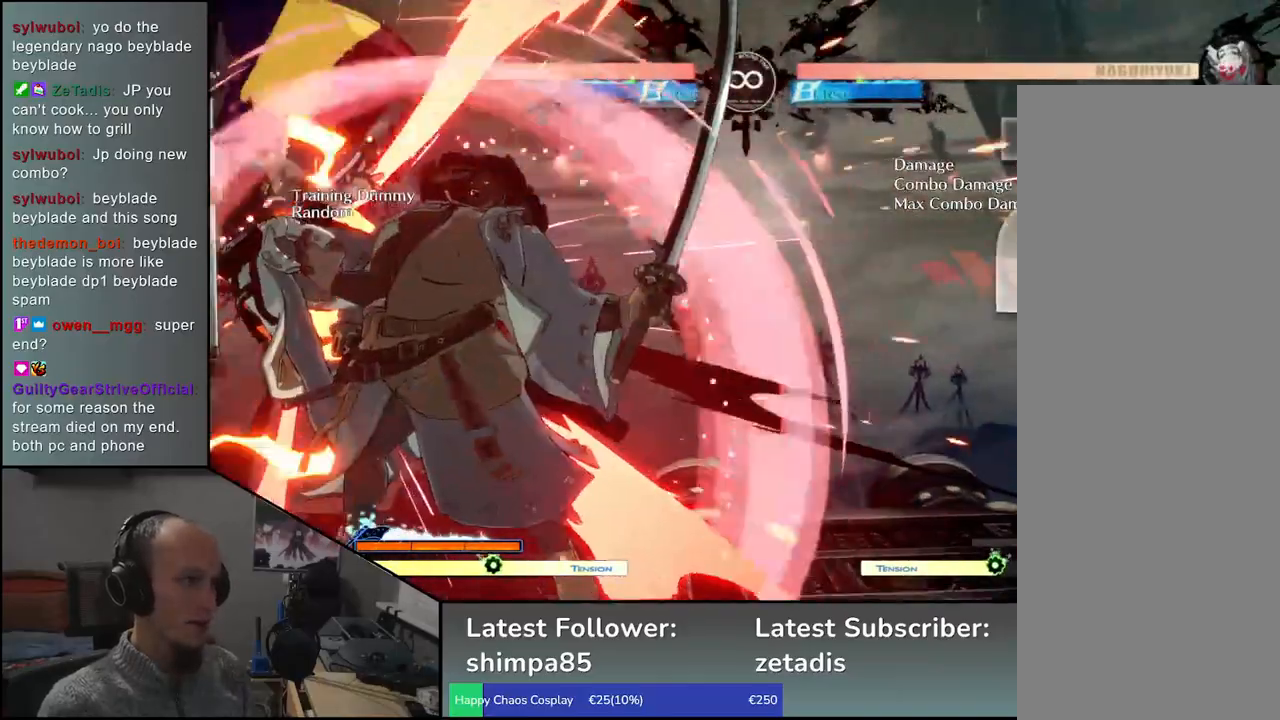
{"dt_ms": 500, "buttons": ["L1"], "left_stick": "down", "events": [[33, "left_stick", "down"], [117, "L1", "down"], [200, "L1", "up"], [300, "L1", "down"], [367, "L1", "up"], [450, "L1", "down"]]}
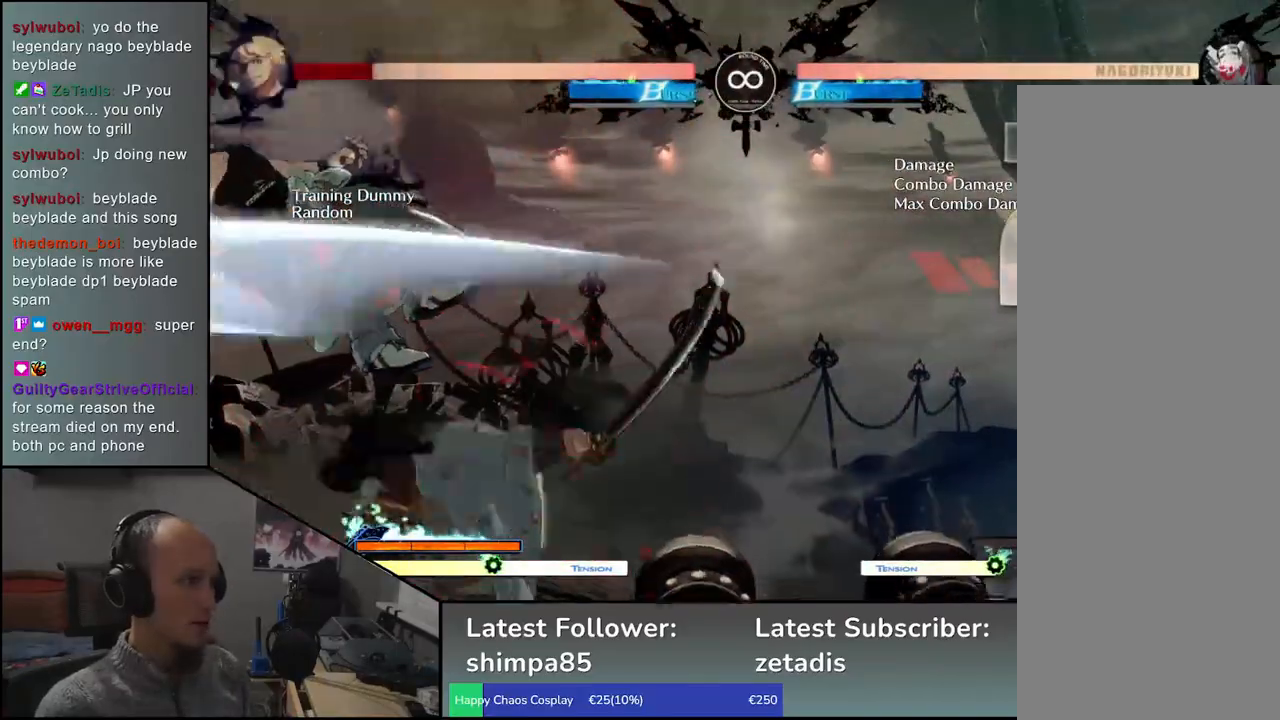
{"dt_ms": 500, "buttons": ["L1"], "left_stick": "left", "events": [[50, "L1", "up"], [150, "left_stick", "left"], [317, "left_stick", "down"], [400, "left_stick", "left"], [433, "L1", "down"]]}
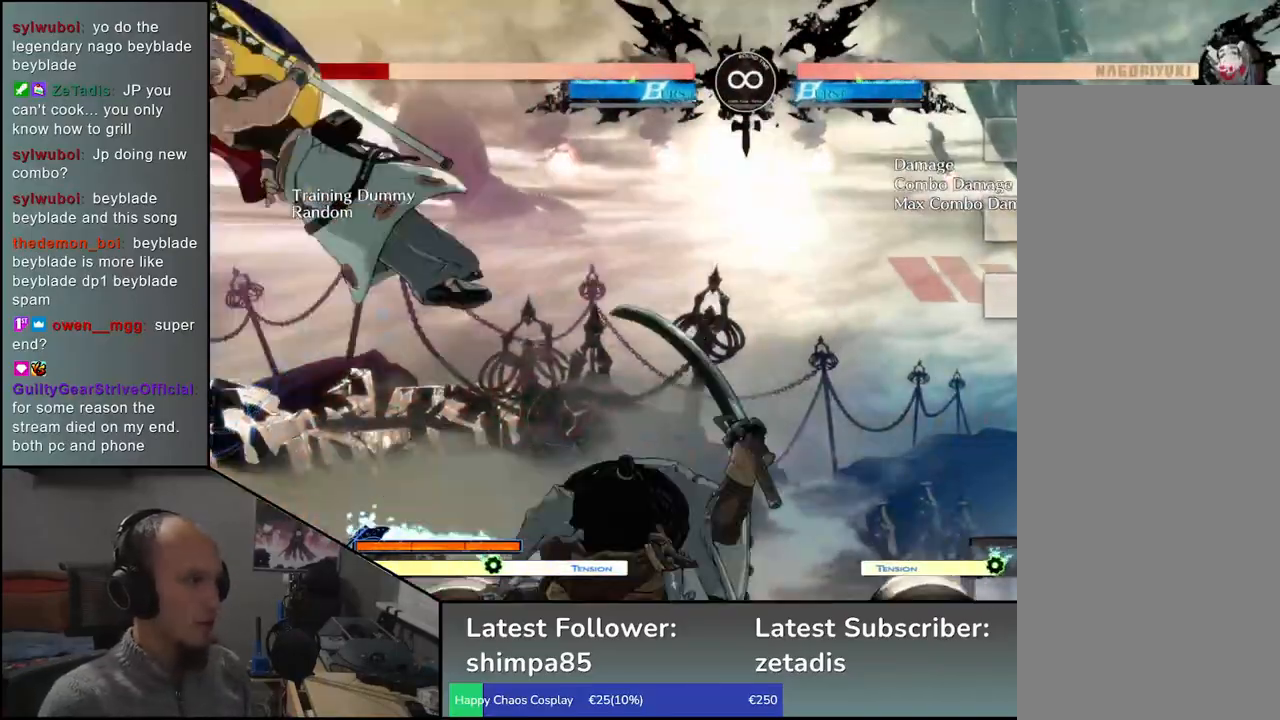
{"dt_ms": 500, "buttons": ["CROSS"], "left_stick": "left", "events": [[17, "left_stick", "down"], [50, "L1", "up"], [150, "left_stick", "left"], [300, "left_stick", "down-right"], [433, "left_stick", "left"], [483, "CROSS", "down"]]}
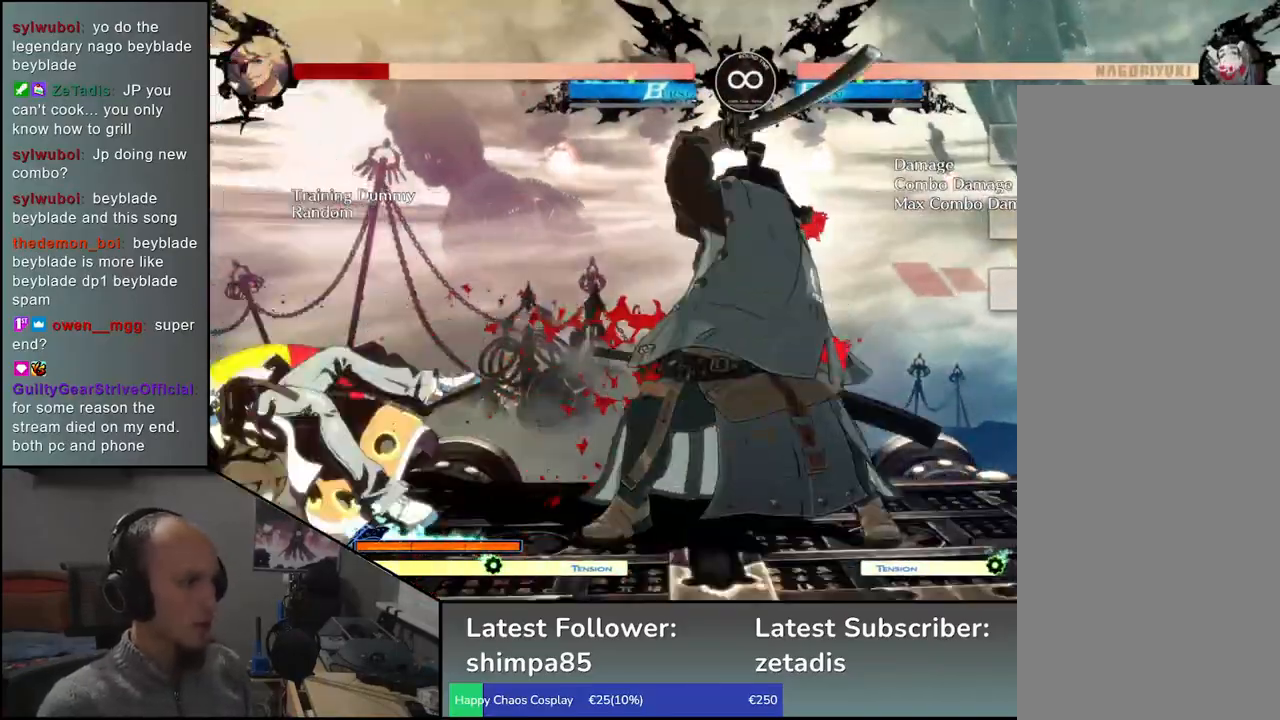
{"dt_ms": 500, "buttons": [], "left_stick": "center", "events": [[33, "CROSS", "up"], [83, "left_stick", "center"], [350, "SELECT", "down"], [483, "SELECT", "up"]]}
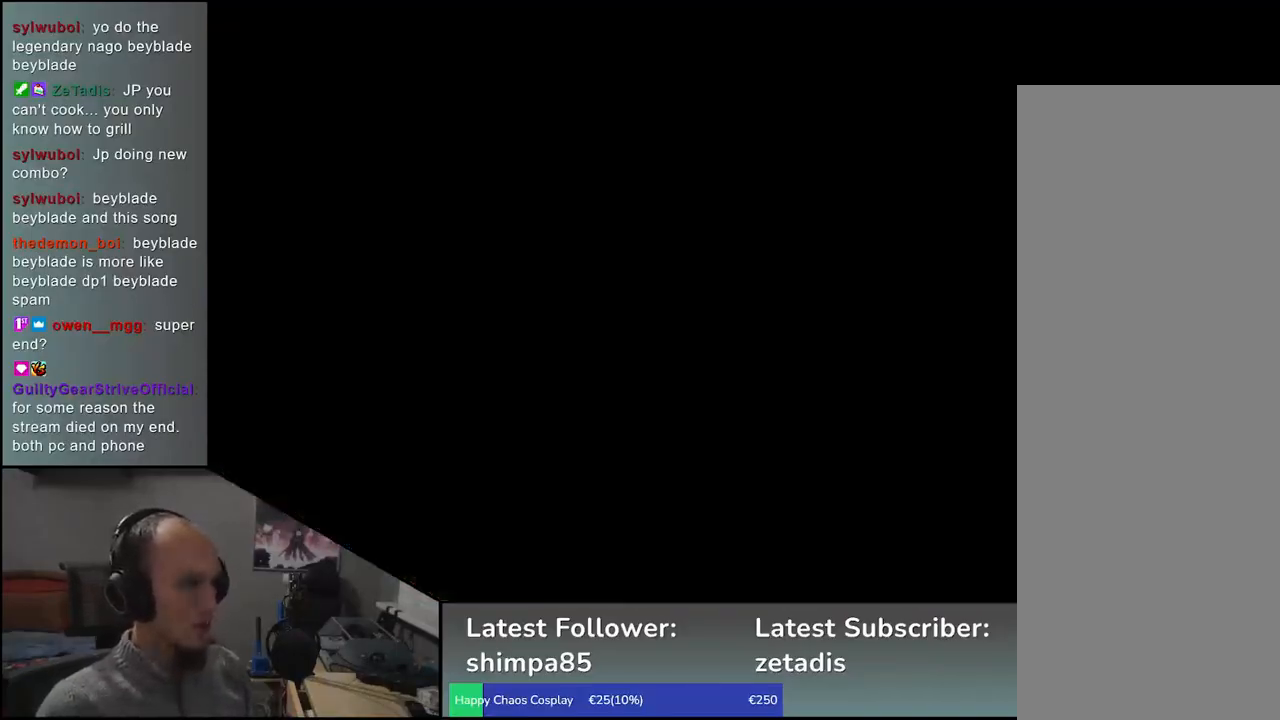
{"dt_ms": 500, "buttons": [], "left_stick": "down", "events": [[183, "left_stick", "left"], [450, "left_stick", "down"]]}
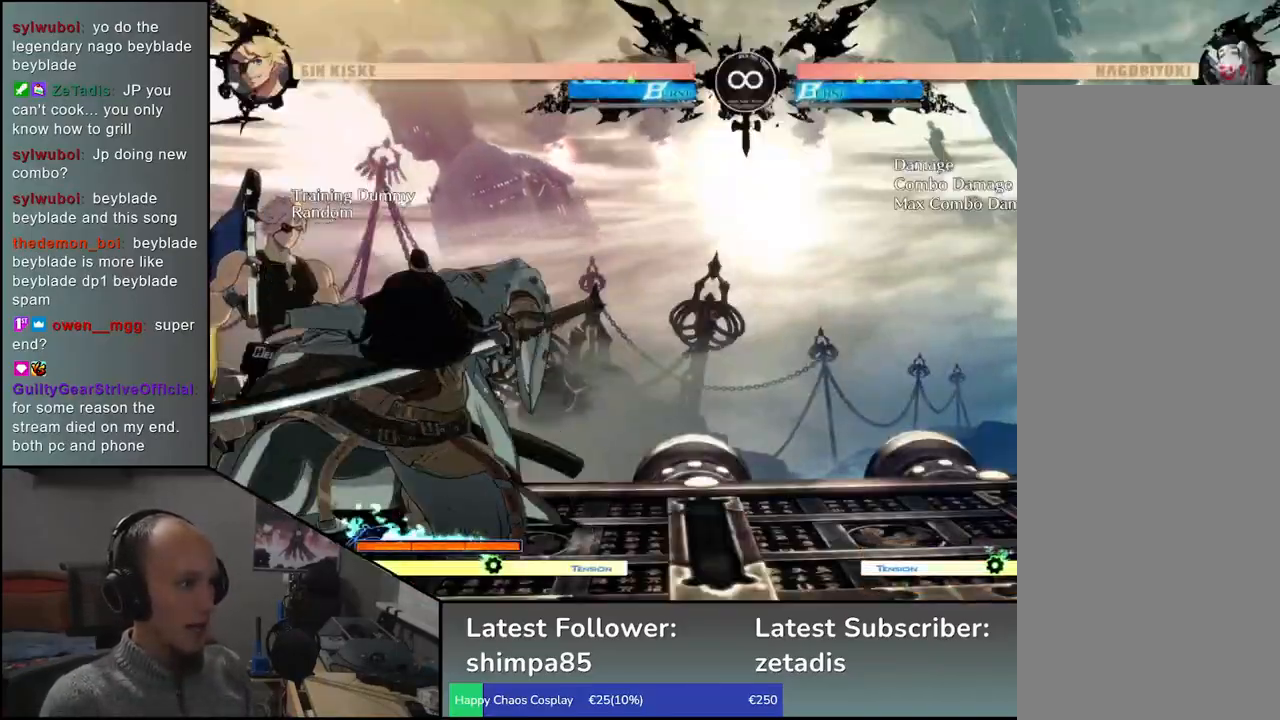
{"dt_ms": 500, "buttons": [], "left_stick": "left", "events": [[67, "left_stick", "left"], [117, "TRIANGLE", "down"], [150, "left_stick", "center"], [183, "TRIANGLE", "up"], [350, "left_stick", "left"]]}
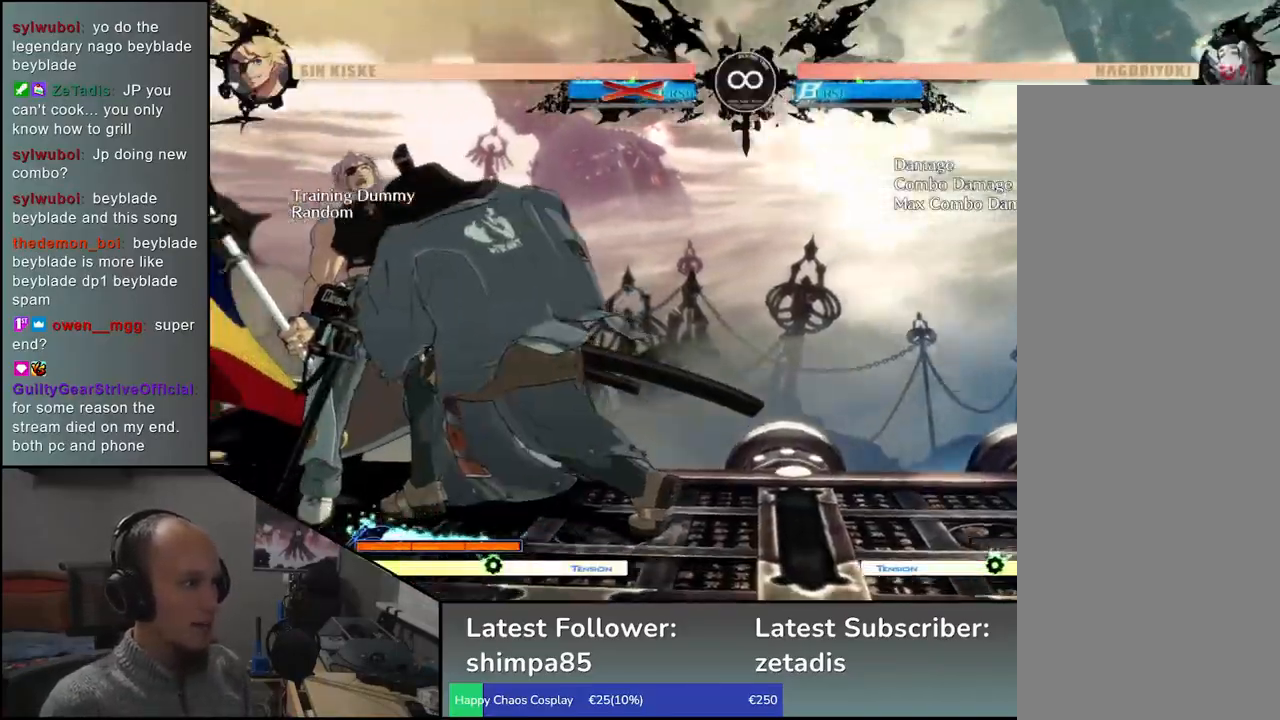
{"dt_ms": 500, "buttons": ["CIRCLE", "TRIANGLE", "L1", "R1"], "left_stick": "left", "events": [[433, "CIRCLE", "down"], [433, "L1", "down"], [433, "R1", "down"], [433, "TRIANGLE", "down"]]}
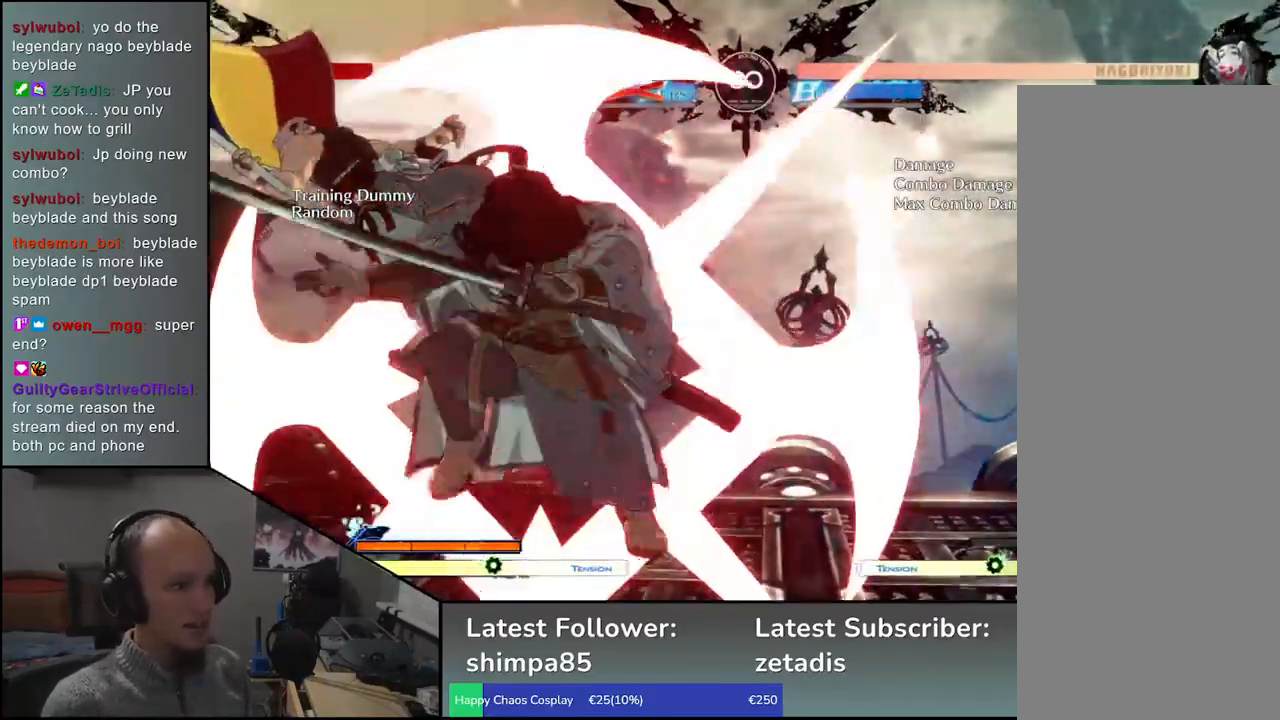
{"dt_ms": 500, "buttons": [], "left_stick": "left", "events": [[33, "R1", "up"], [50, "TRIANGLE", "up"], [67, "CIRCLE", "up"], [67, "L1", "up"]]}
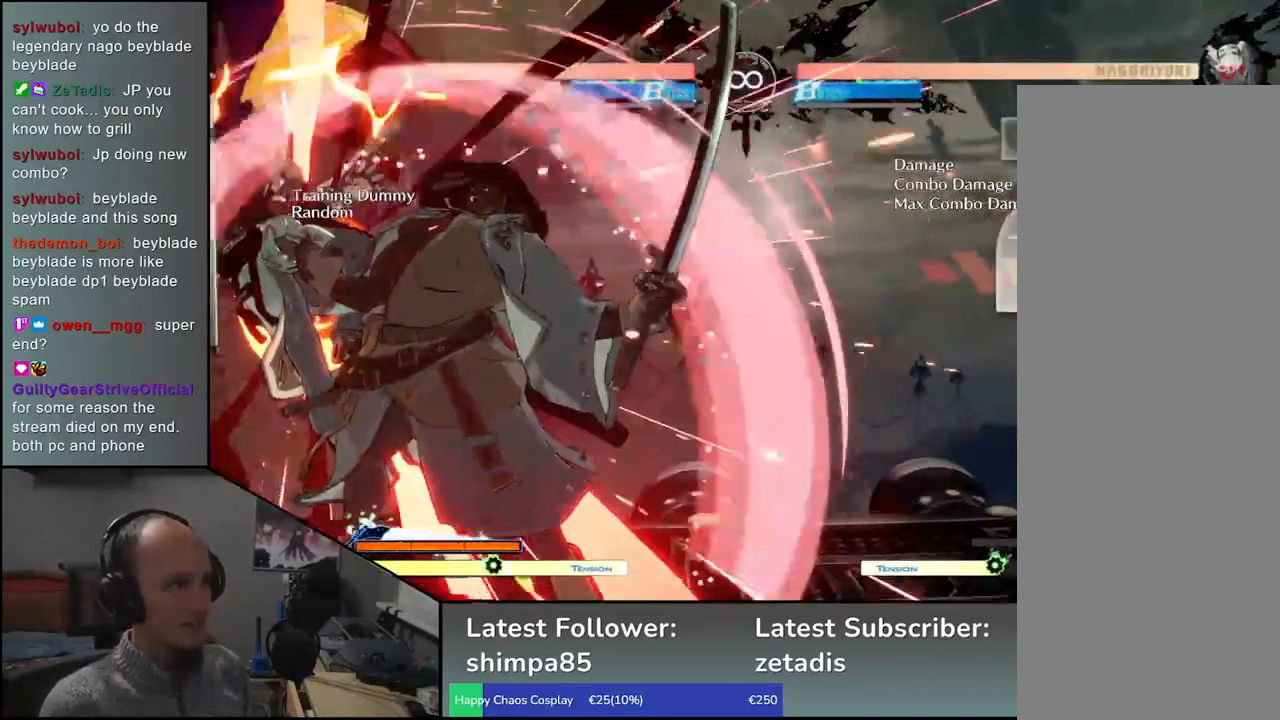
{"dt_ms": 500, "buttons": [], "left_stick": "down", "events": [[67, "left_stick", "down"], [133, "L1", "down"], [200, "L1", "up"], [333, "L1", "down"], [383, "L1", "up"]]}
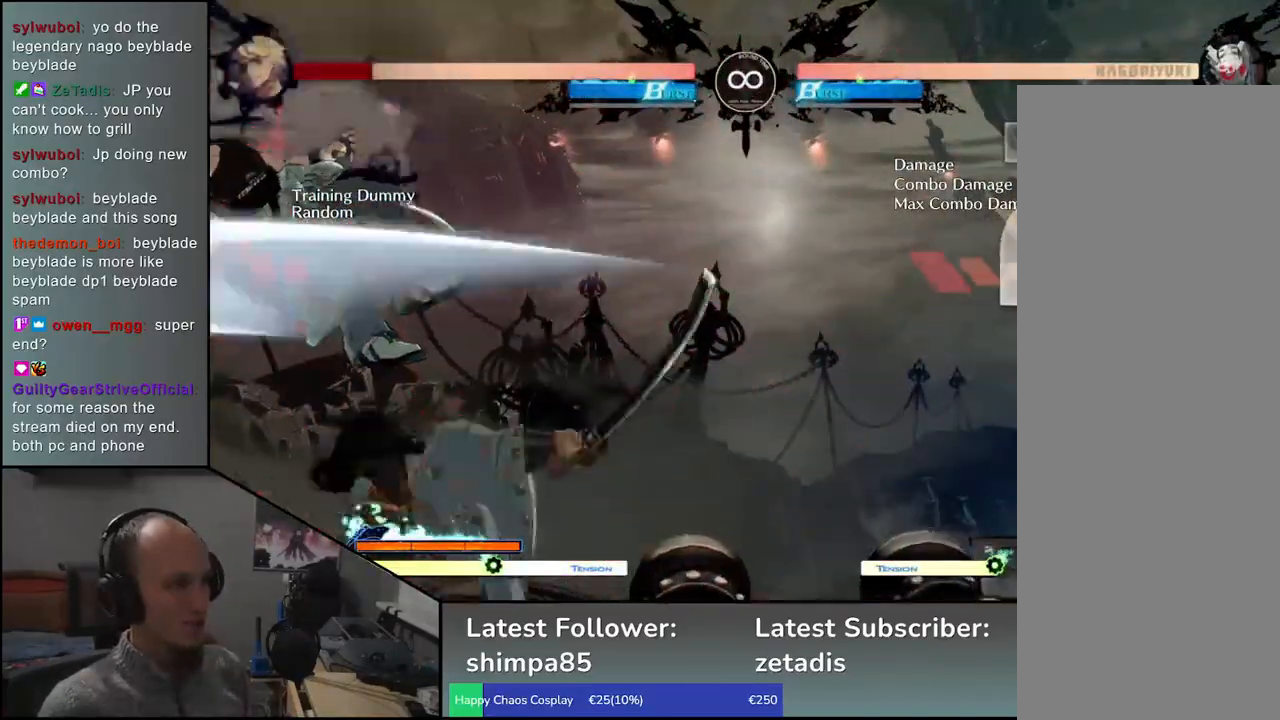
{"dt_ms": 500, "buttons": [], "left_stick": "left", "events": [[150, "left_stick", "down-right"], [267, "left_stick", "down-left"], [333, "CROSS", "down"], [383, "CROSS", "up"], [417, "left_stick", "center"], [483, "left_stick", "left"]]}
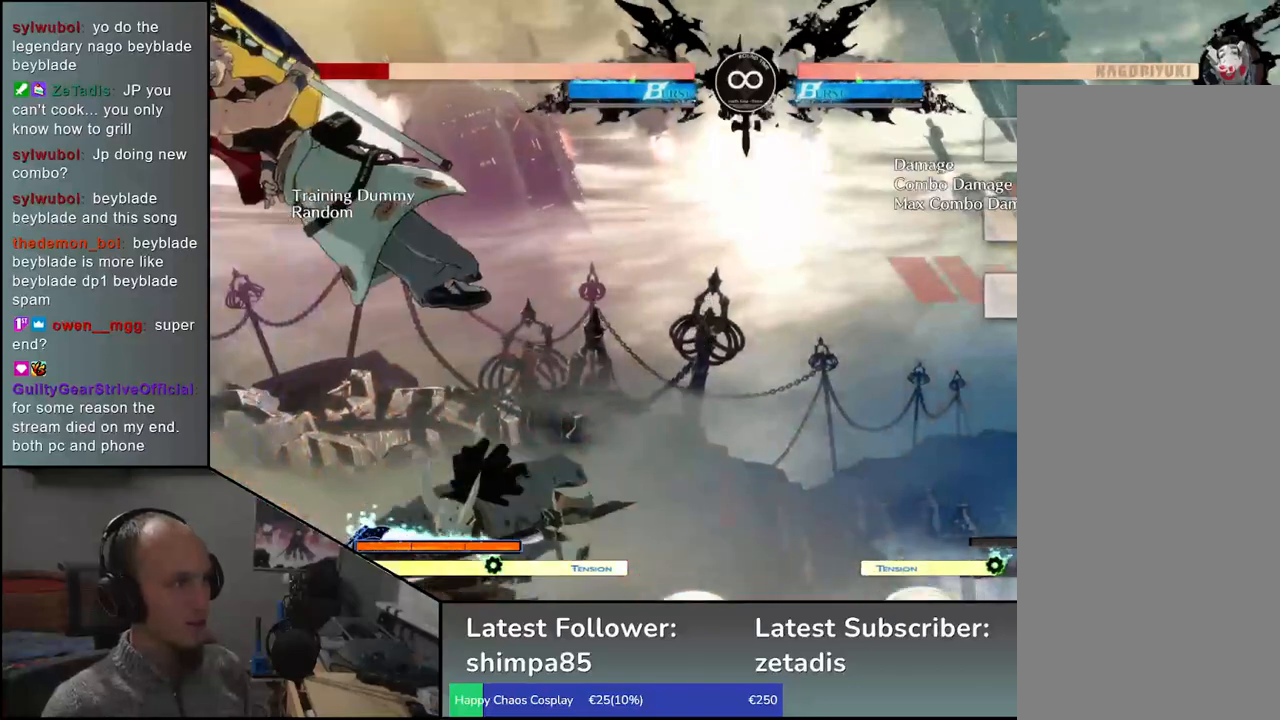
{"dt_ms": 500, "buttons": [], "left_stick": "down", "events": [[67, "L1", "down"], [117, "left_stick", "down"], [150, "L1", "up"], [200, "left_stick", "left"], [217, "L1", "down"], [283, "left_stick", "down"], [367, "left_stick", "left"], [450, "L1", "up"], [467, "left_stick", "down"]]}